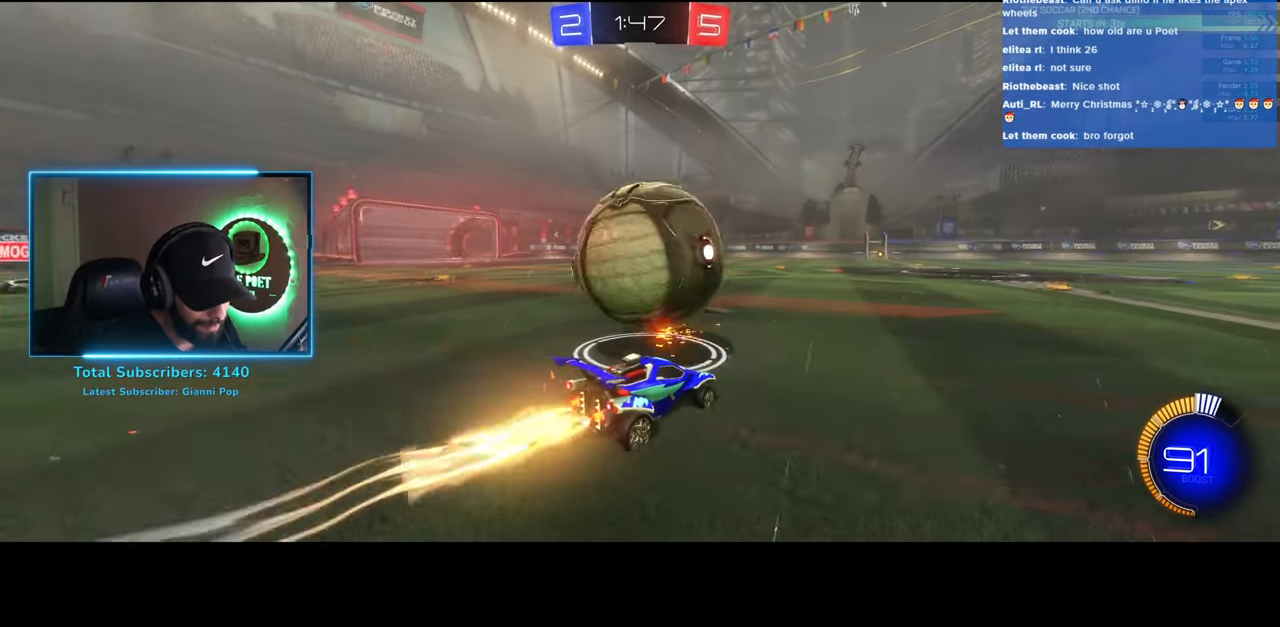
Gameplay with keyboard and mouse; each line is a JSON object with the keys and mouse buttons held at the frame after it. "events" lists presses ("down") and releases ("up") of "a", "ctrl", "d", "e", "q", "s", "shift", "space", "w", "mouse_left", "mouse_wheel", "mouse_right", "mouse_mb4" and "mouse_mb5" between this image and that frame as [ms after this image, input, new state], when the widget could be followed in between. "mouse_left", "mouse_wheel", "mouse_right", "mouse_mb4", "mouse_mb5" = the "left", "wheel", "right", "mb4", "mb5" buttons of the "mouse" list. No other keys are recorded. "wheel" means that the mouse wheel is clicked or scrolled. Mouse movement is not recorded.
{"keys": ["a", "w"], "mouse": [], "events": [[50, "mouse_left", "up"], [200, "a", "down"]]}
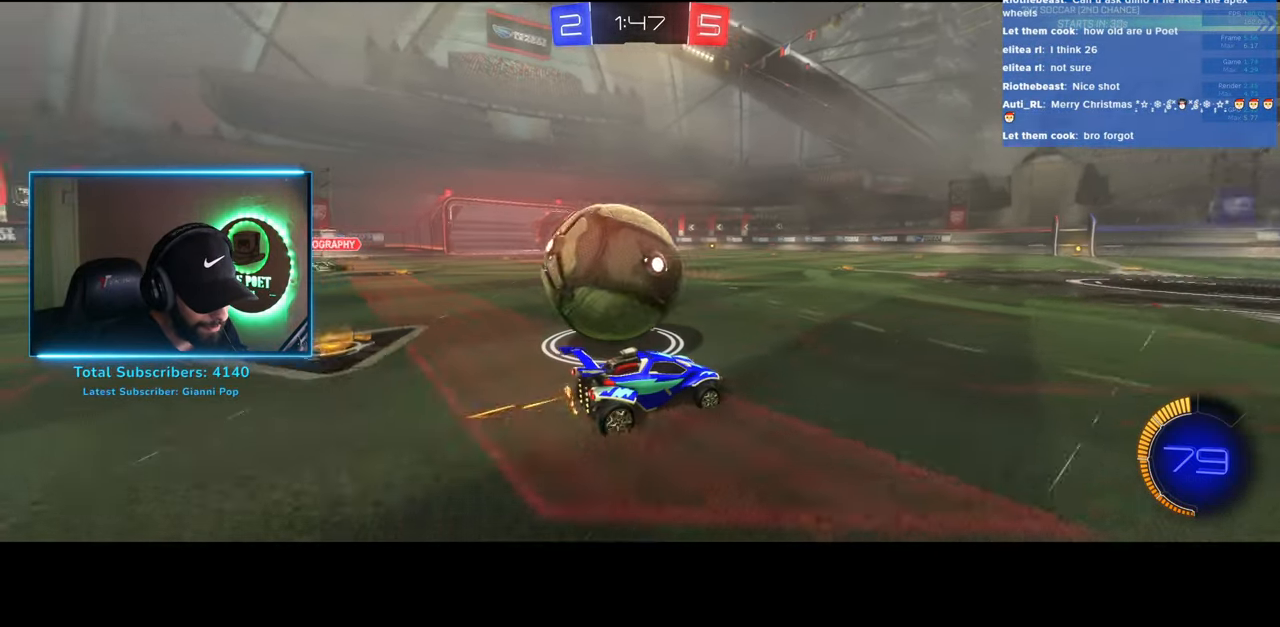
{"keys": ["a", "s"], "mouse": ["right"], "events": [[150, "w", "up"], [233, "mouse_right", "down"], [333, "mouse_right", "up"], [366, "s", "down"], [383, "mouse_right", "down"]]}
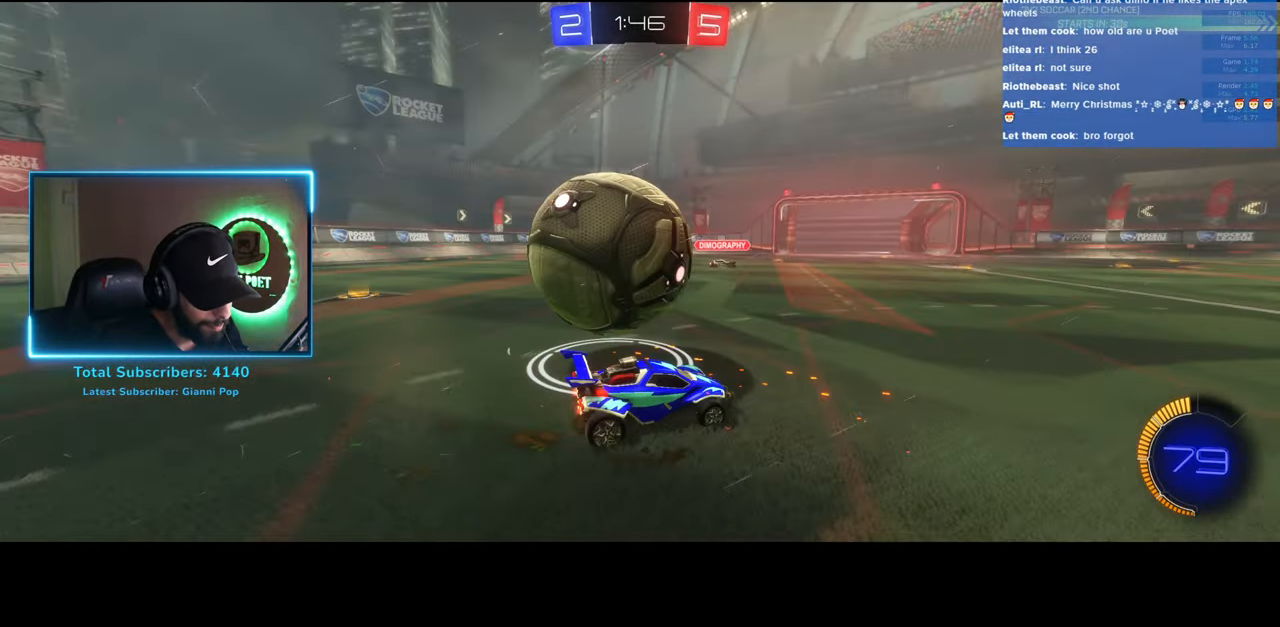
{"keys": ["d"], "mouse": [], "events": [[16, "mouse_right", "up"], [166, "a", "up"], [183, "s", "up"], [350, "d", "down"]]}
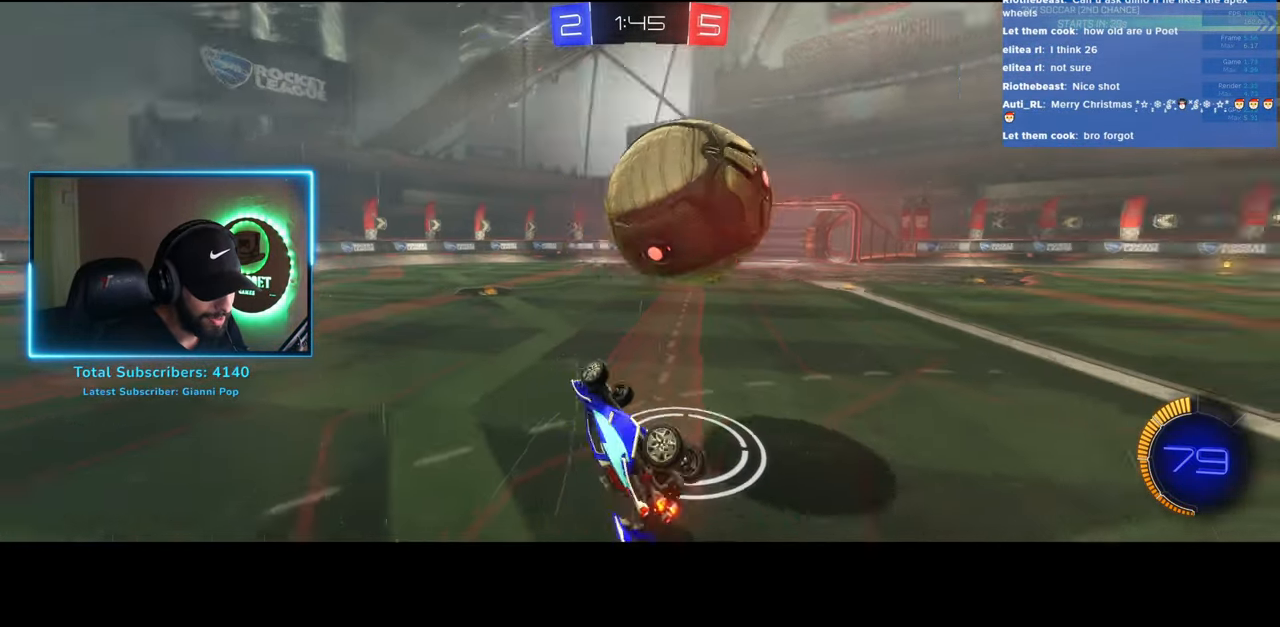
{"keys": ["d", "w"], "mouse": ["left"], "events": [[100, "d", "up"], [116, "mouse_left", "down"], [400, "w", "down"], [433, "d", "down"]]}
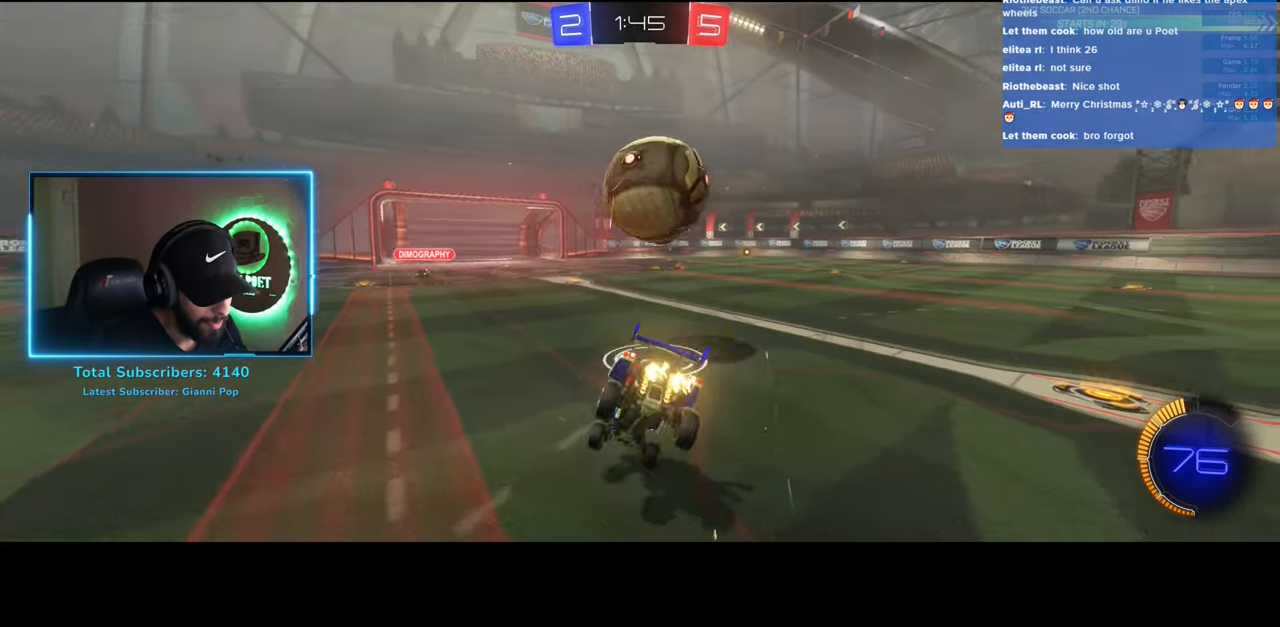
{"keys": ["w"], "mouse": ["left"], "events": [[33, "mouse_left", "up"], [166, "mouse_left", "down"], [233, "d", "up"], [283, "a", "down"], [366, "a", "up"]]}
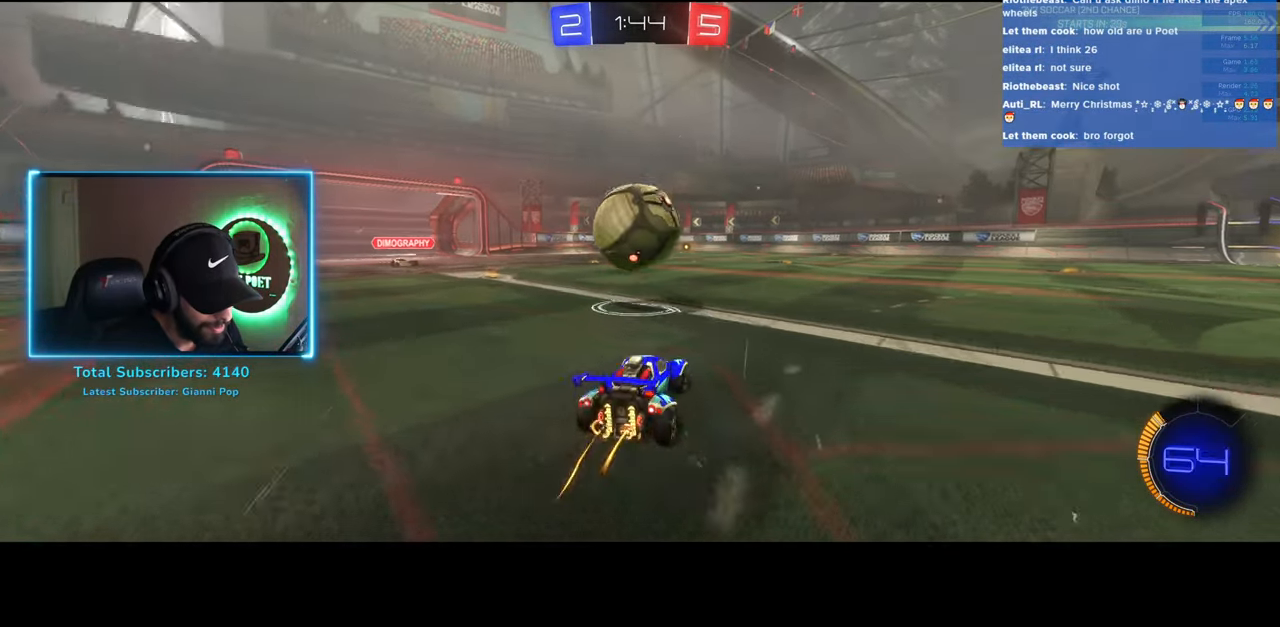
{"keys": ["a", "w"], "mouse": ["right"], "events": [[33, "a", "down"], [233, "mouse_right", "down"], [316, "mouse_left", "up"], [350, "mouse_right", "up"], [400, "mouse_right", "down"]]}
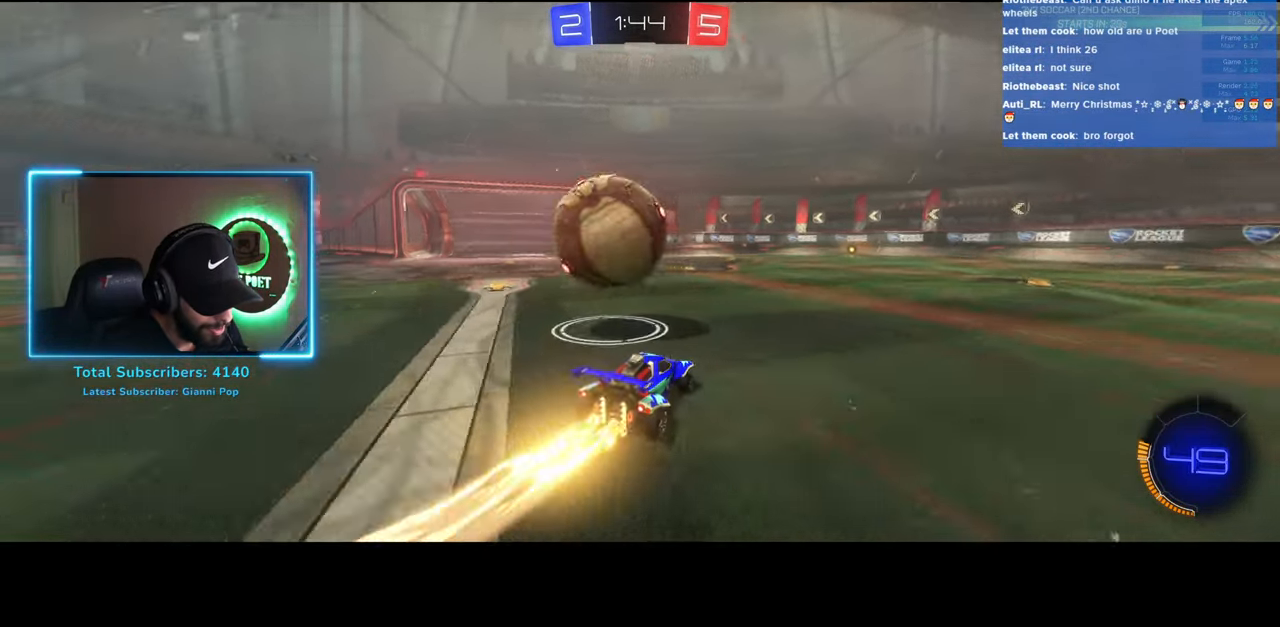
{"keys": [], "mouse": [], "events": [[66, "mouse_right", "up"], [133, "w", "up"], [150, "a", "up"]]}
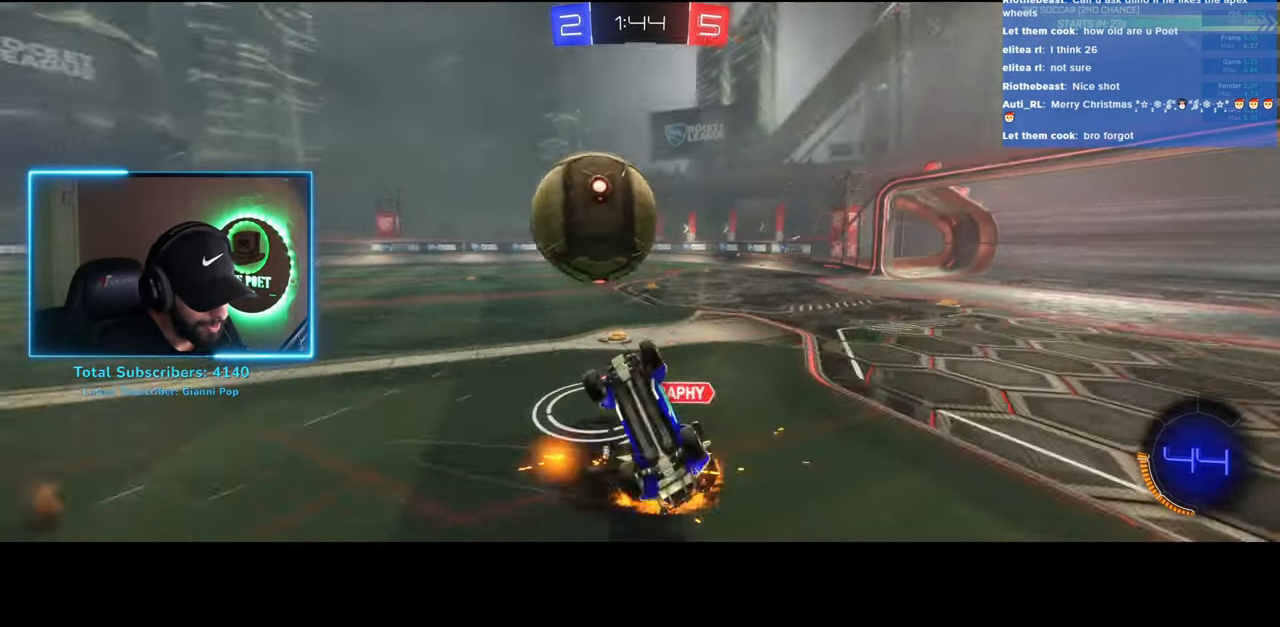
{"keys": [], "mouse": [], "events": []}
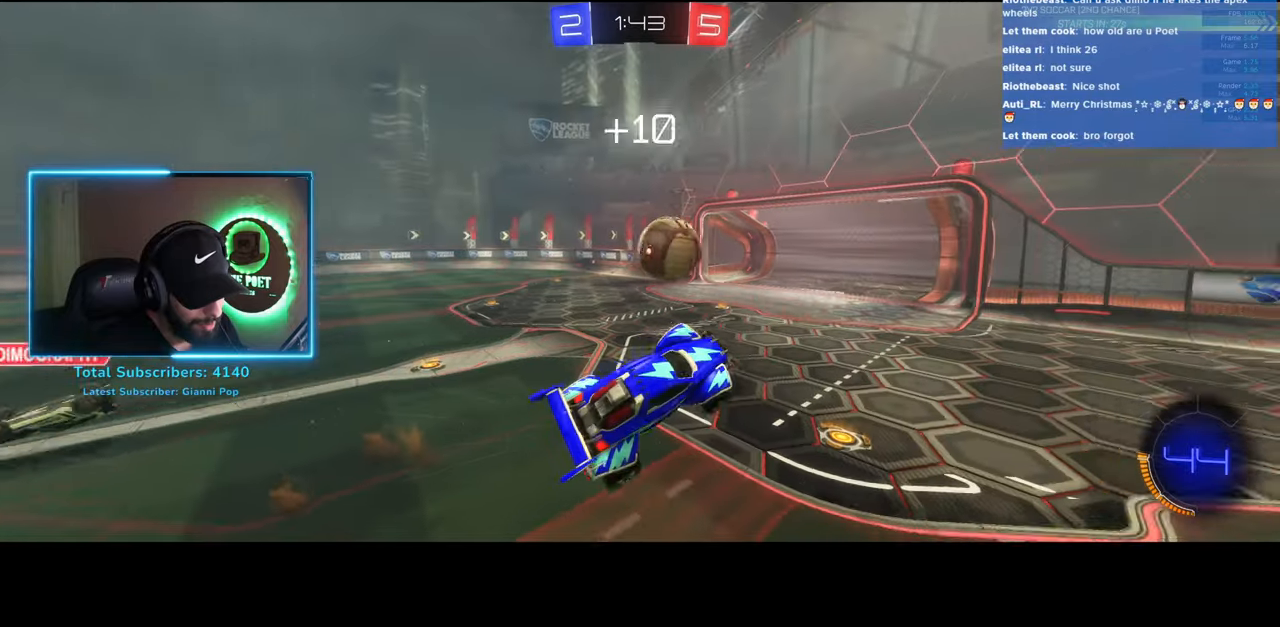
{"keys": [], "mouse": [], "events": [[166, "q", "down"], [183, "d", "down"], [250, "q", "up"], [266, "d", "up"]]}
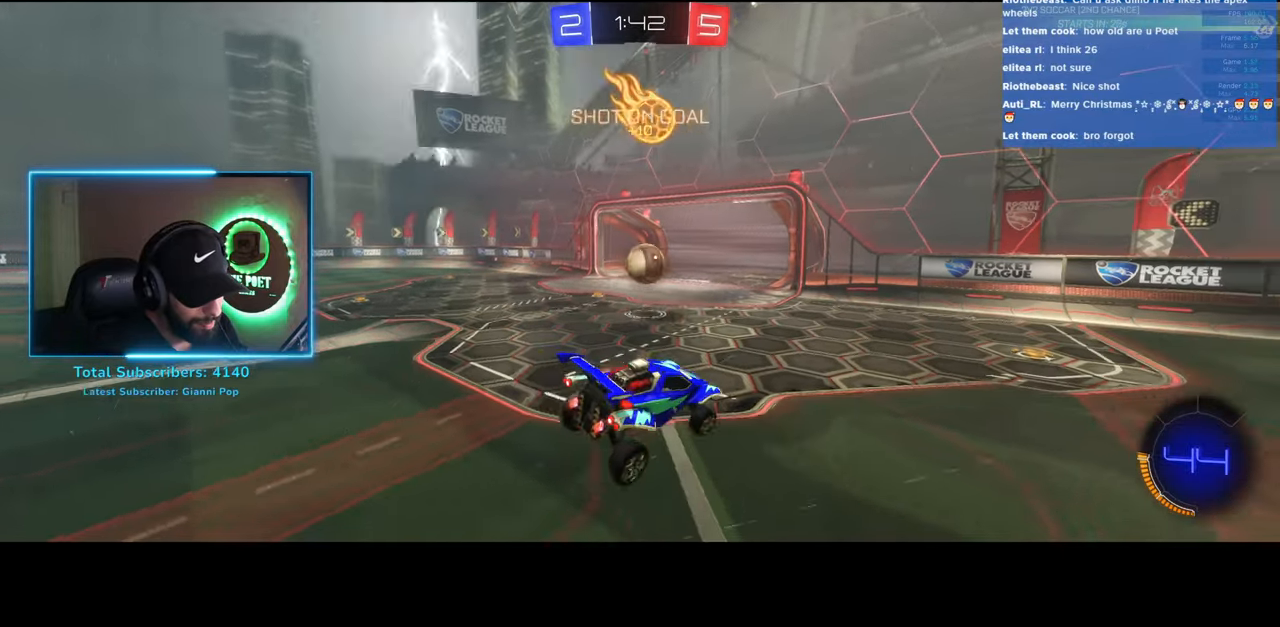
{"keys": ["d"], "mouse": [], "events": [[383, "d", "down"]]}
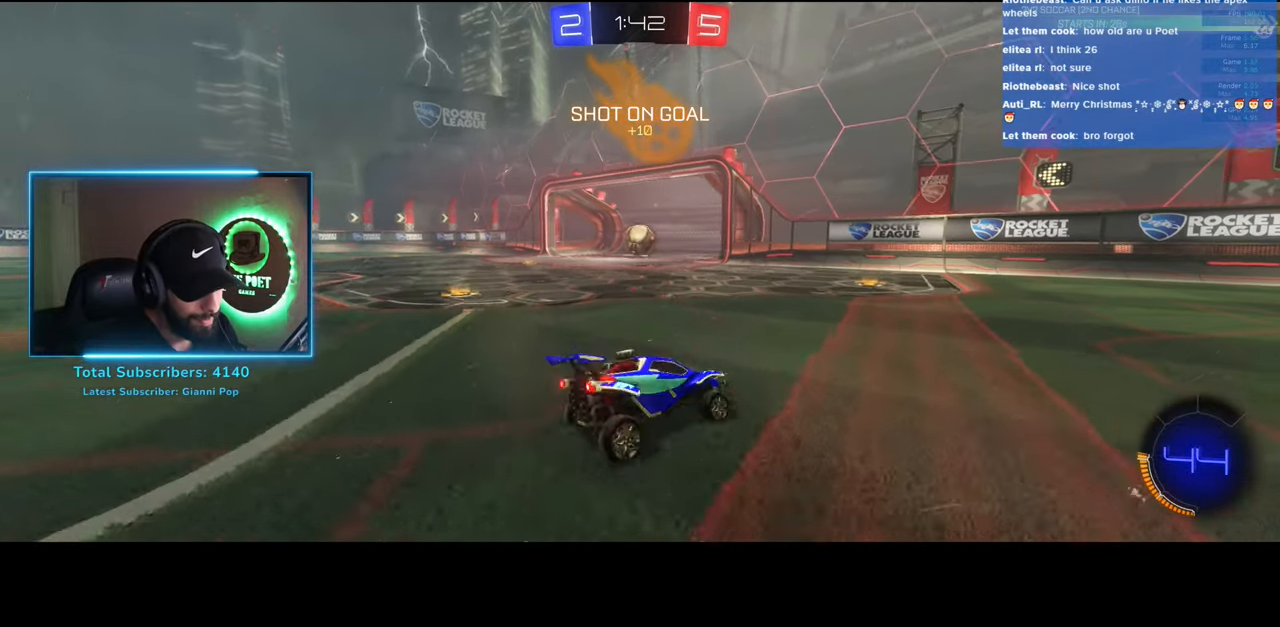
{"keys": [], "mouse": [], "events": [[283, "d", "up"]]}
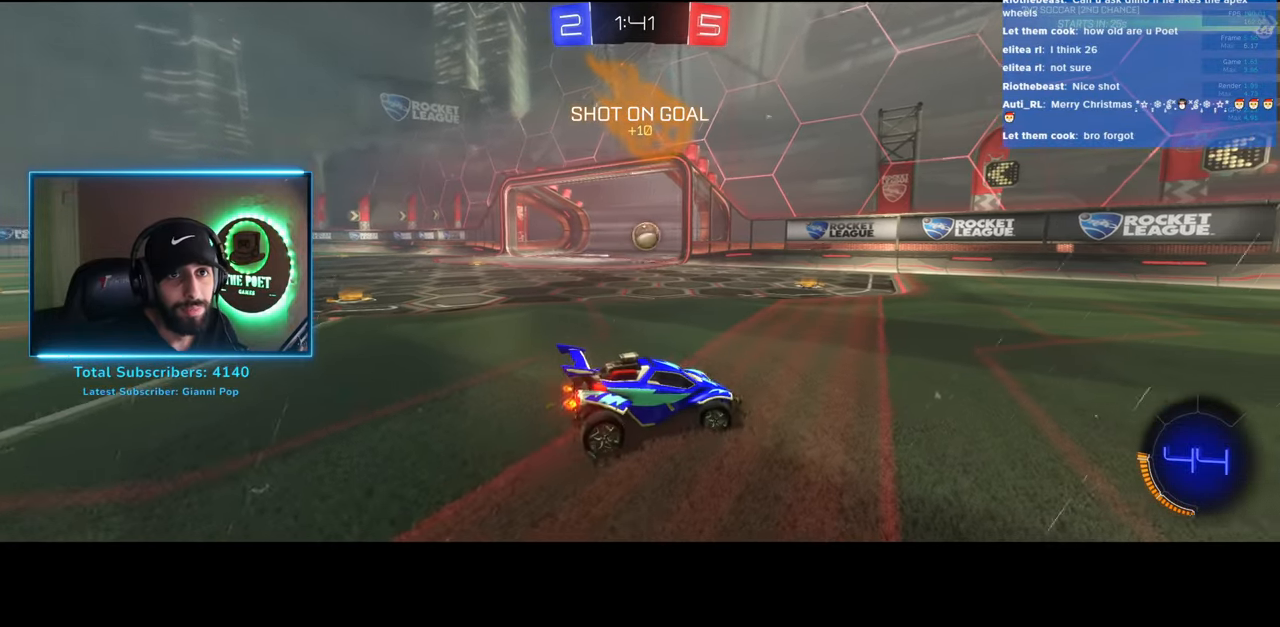
{"keys": [], "mouse": [], "events": []}
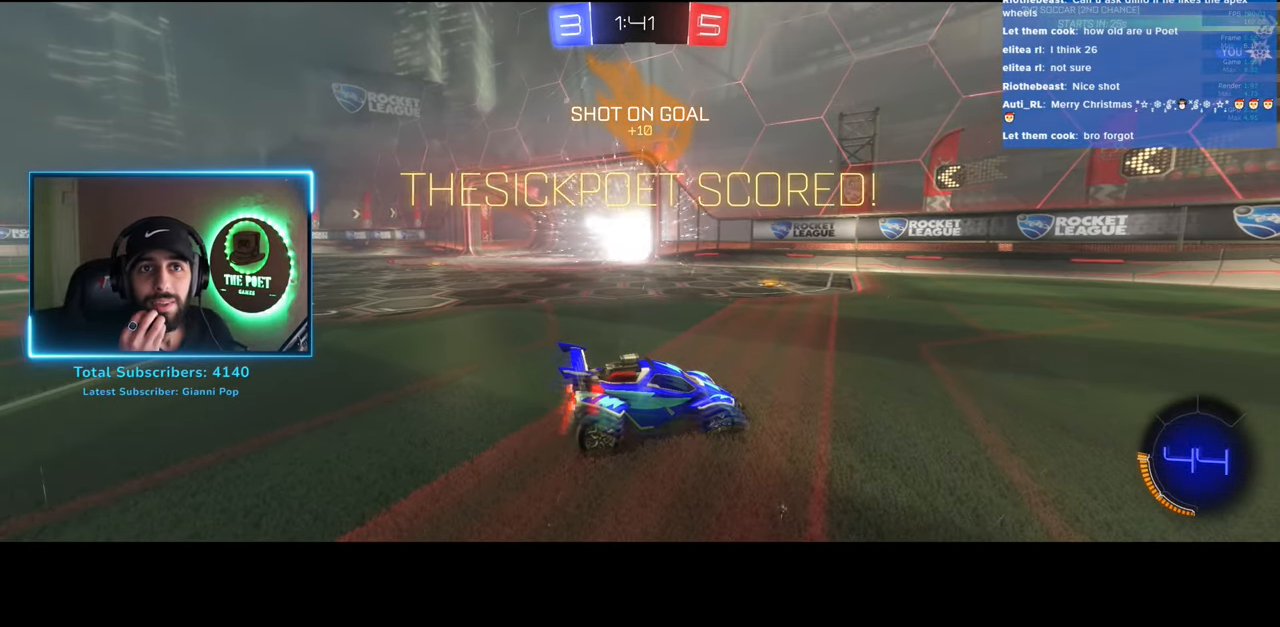
{"keys": [], "mouse": [], "events": []}
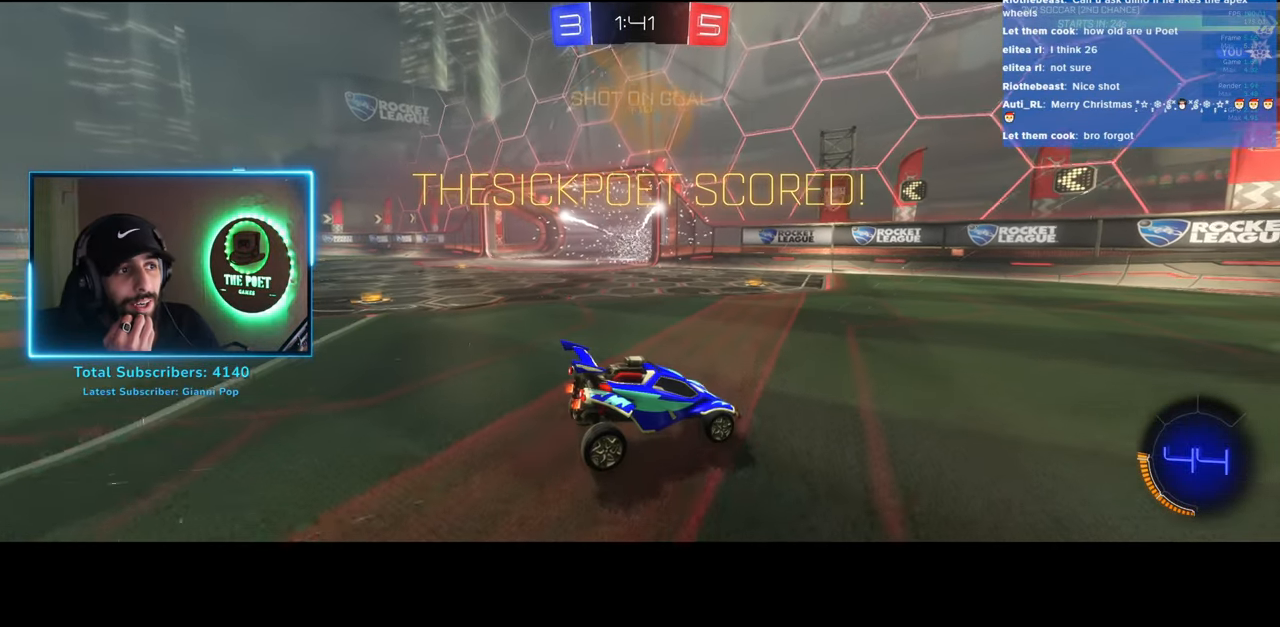
{"keys": [], "mouse": [], "events": []}
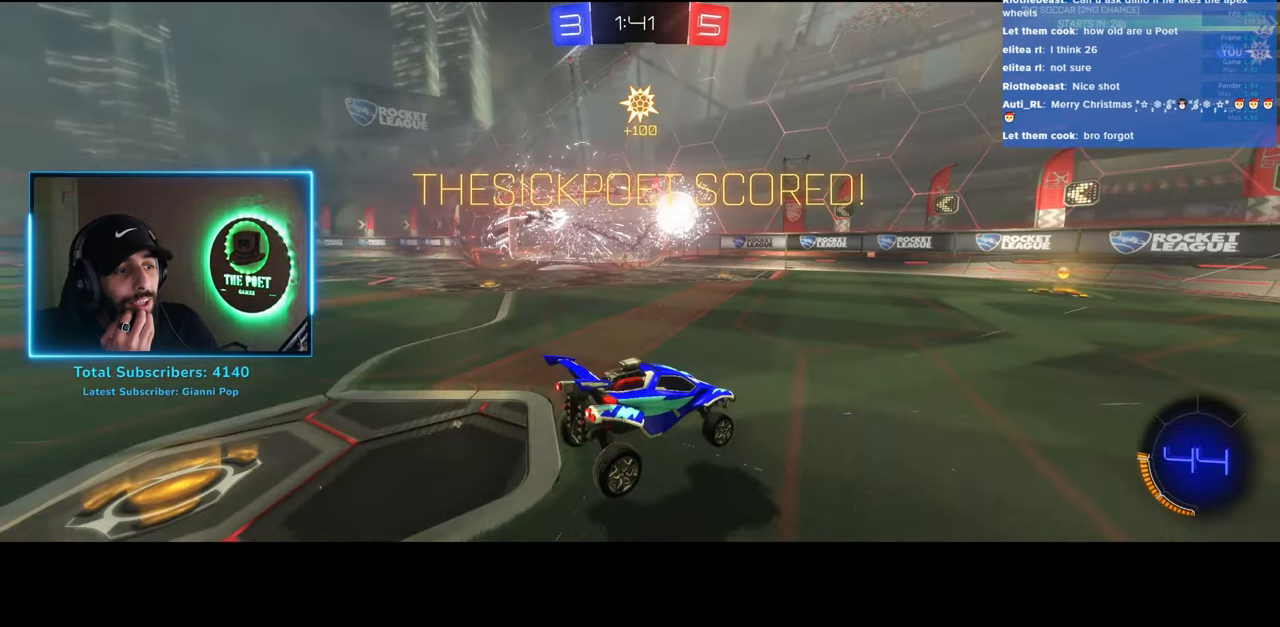
{"keys": ["d", "s"], "mouse": [], "events": [[316, "d", "down"], [366, "s", "down"]]}
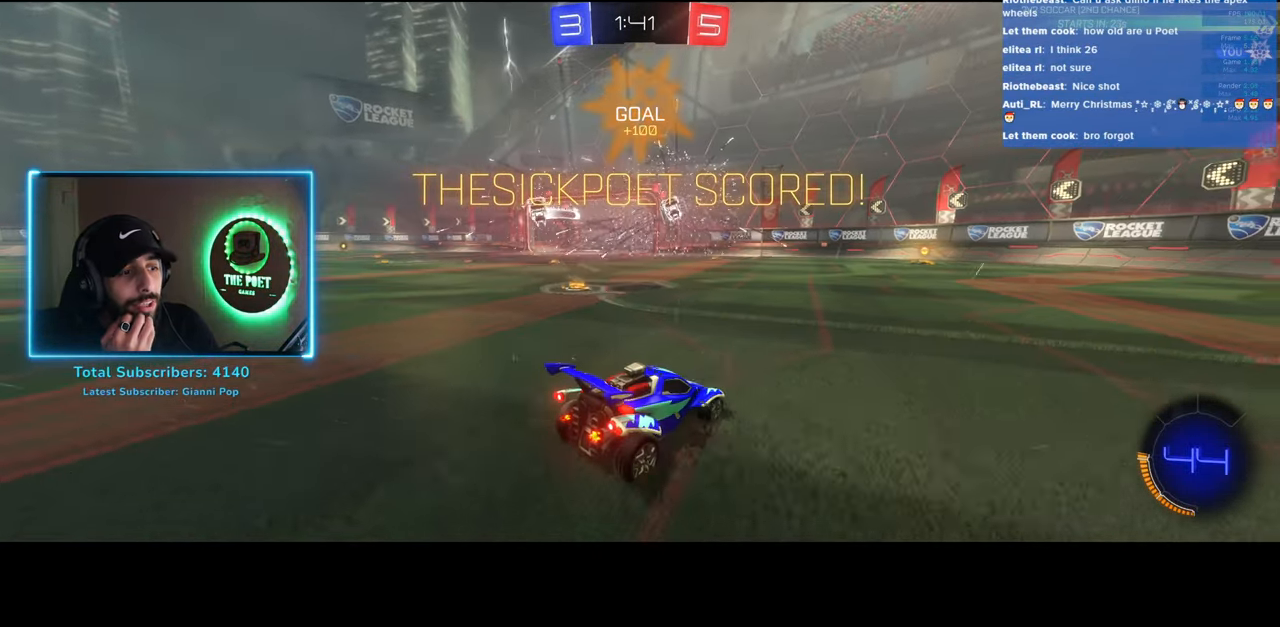
{"keys": ["s"], "mouse": [], "events": [[66, "d", "up"]]}
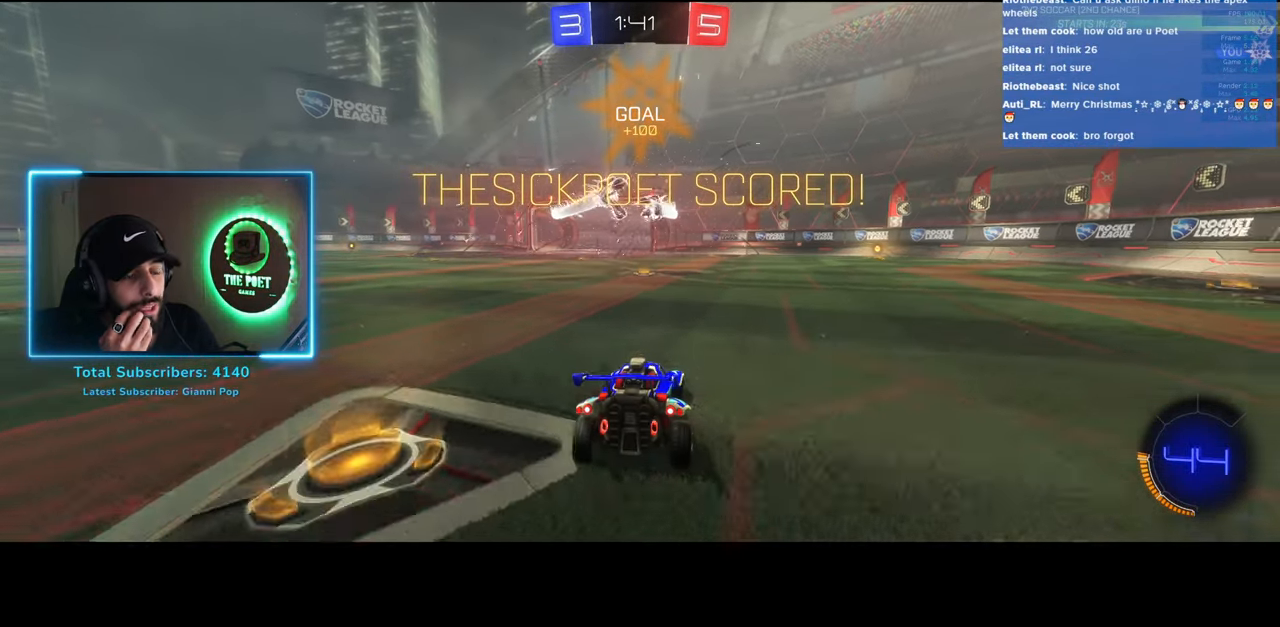
{"keys": [], "mouse": [], "events": [[100, "s", "up"]]}
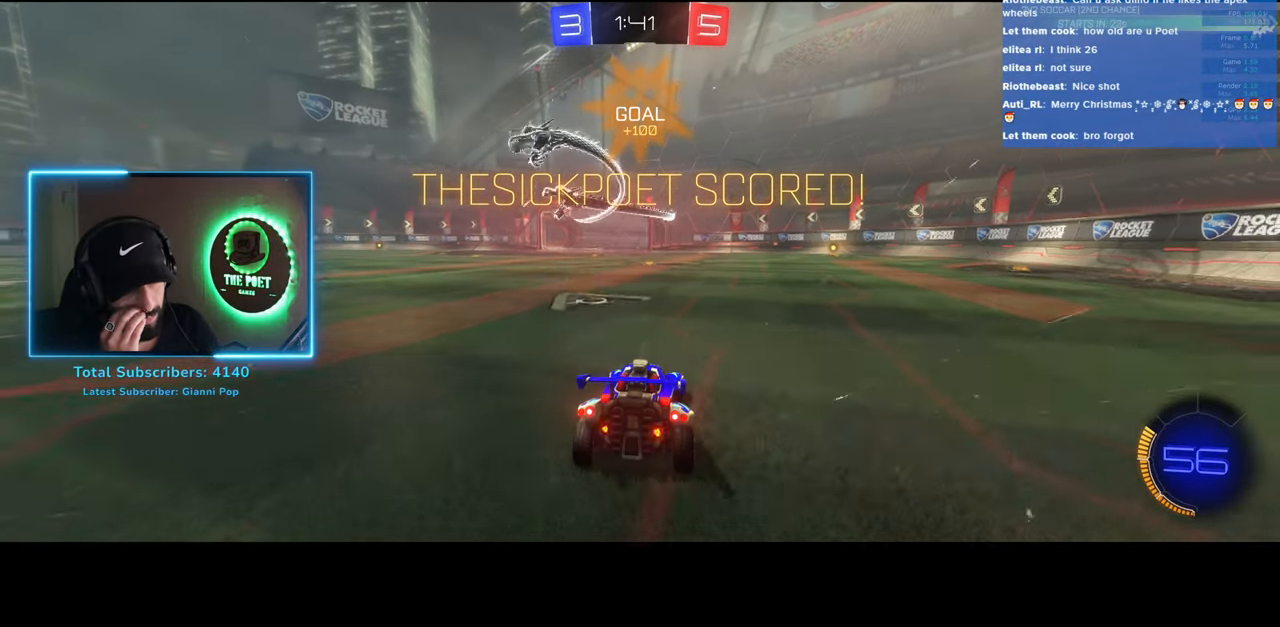
{"keys": [], "mouse": [], "events": []}
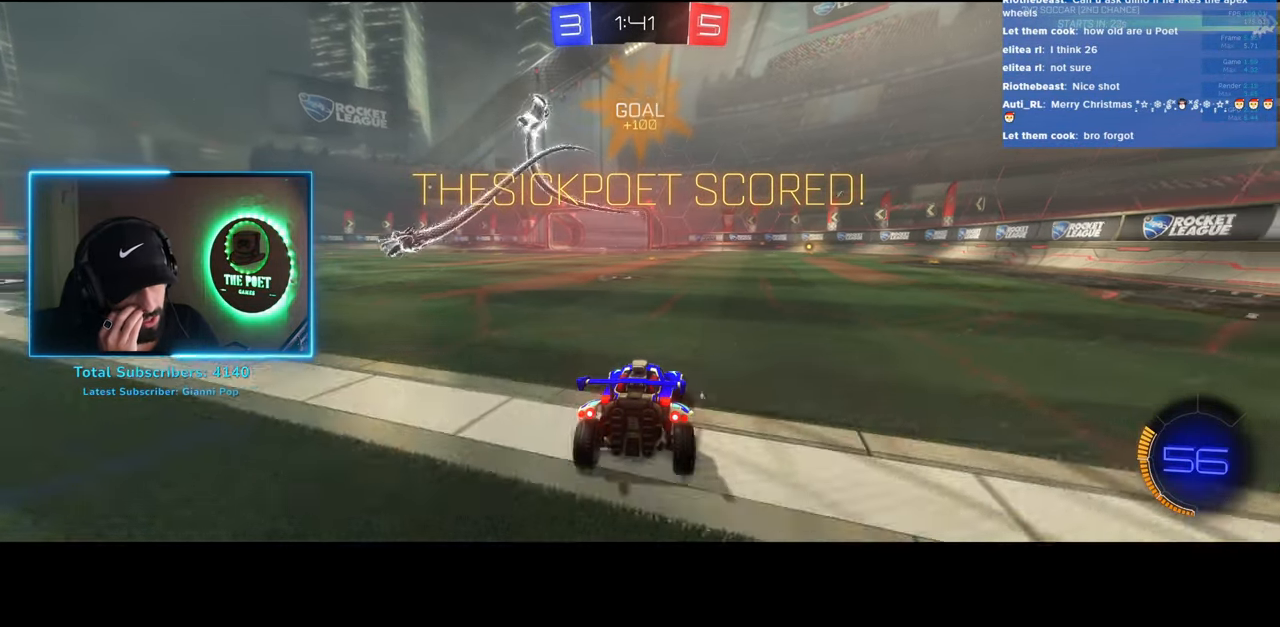
{"keys": [], "mouse": [], "events": []}
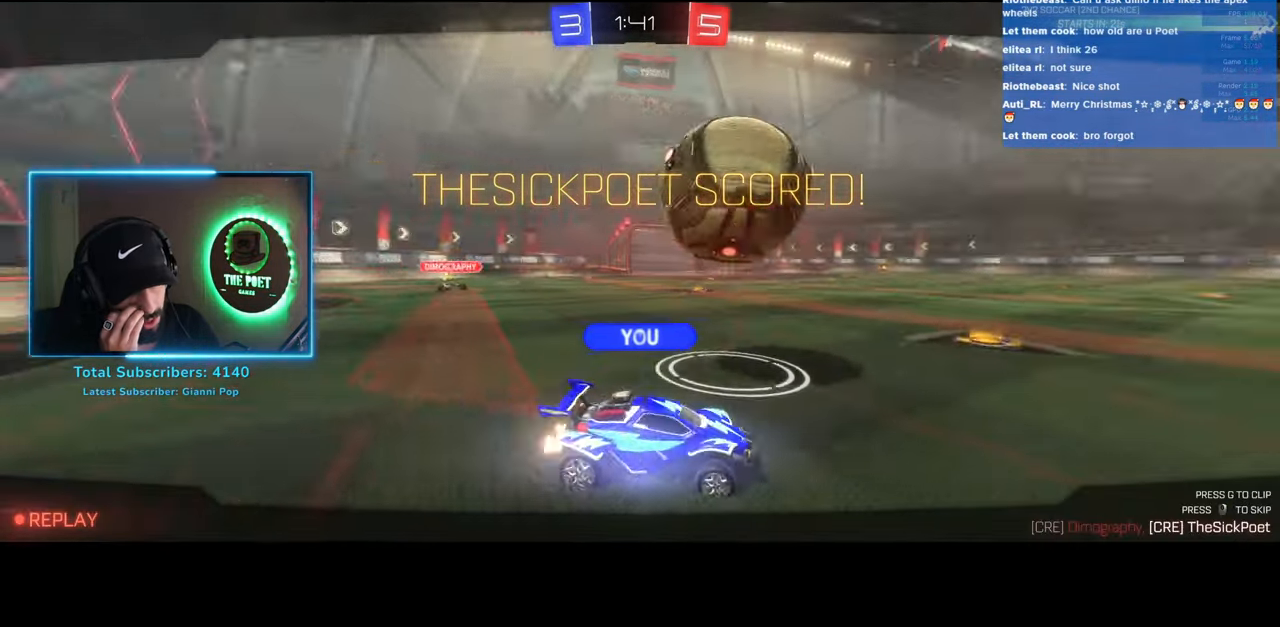
{"keys": [], "mouse": [], "events": []}
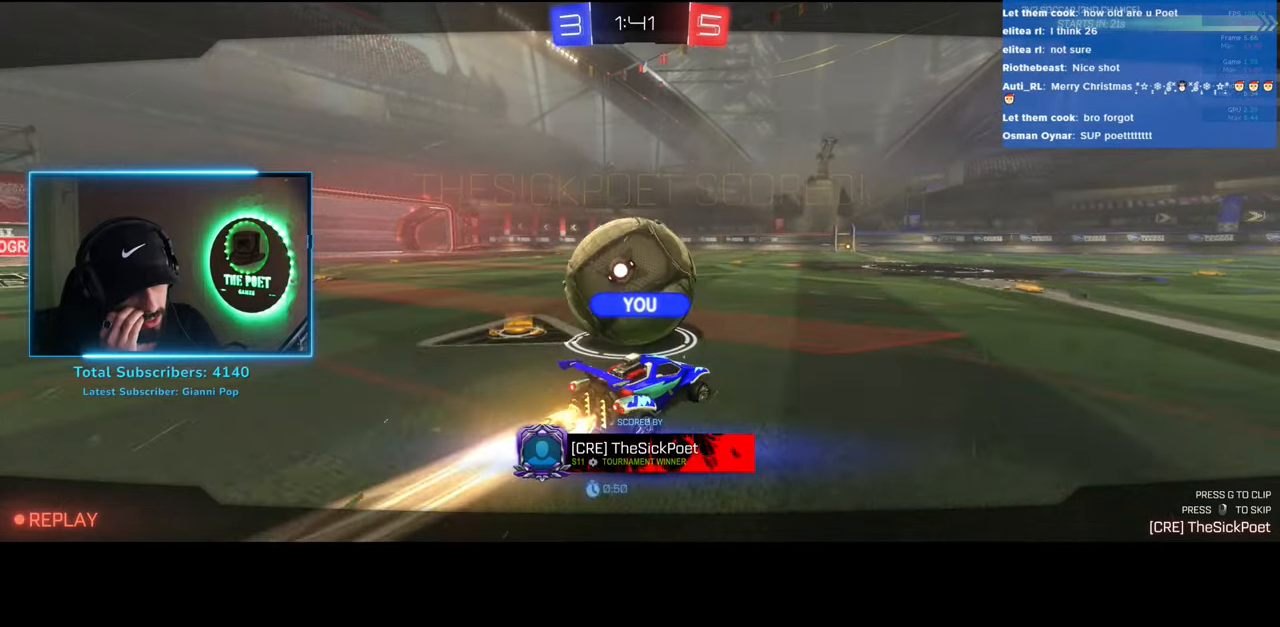
{"keys": [], "mouse": [], "events": []}
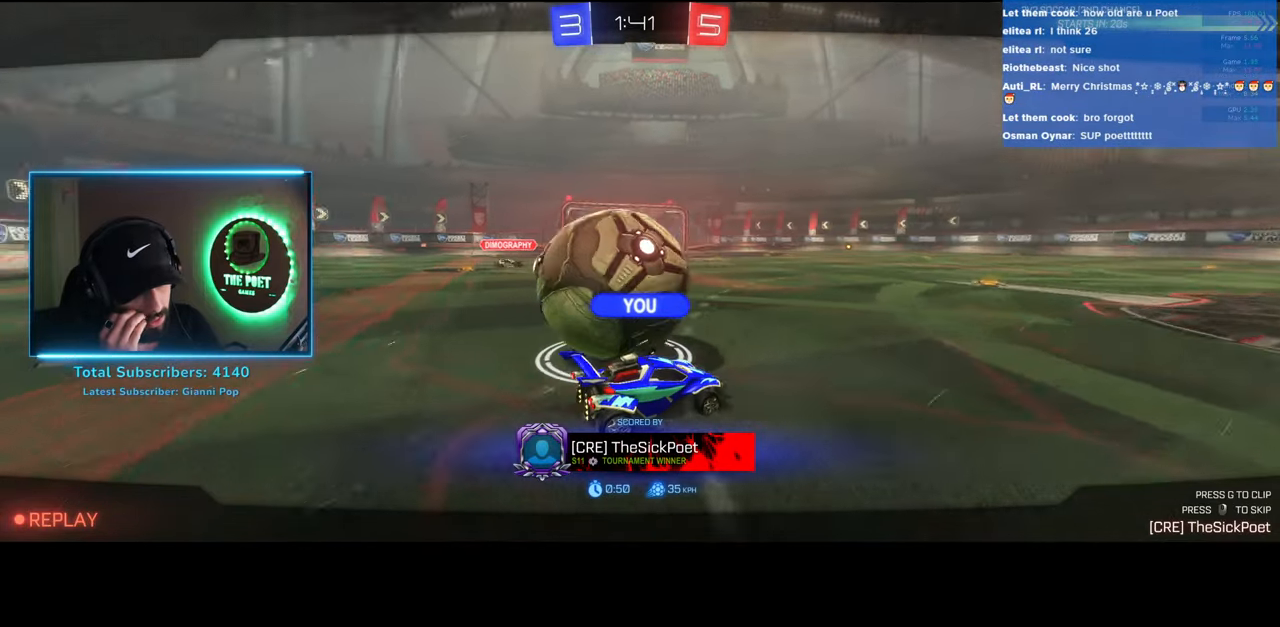
{"keys": [], "mouse": [], "events": []}
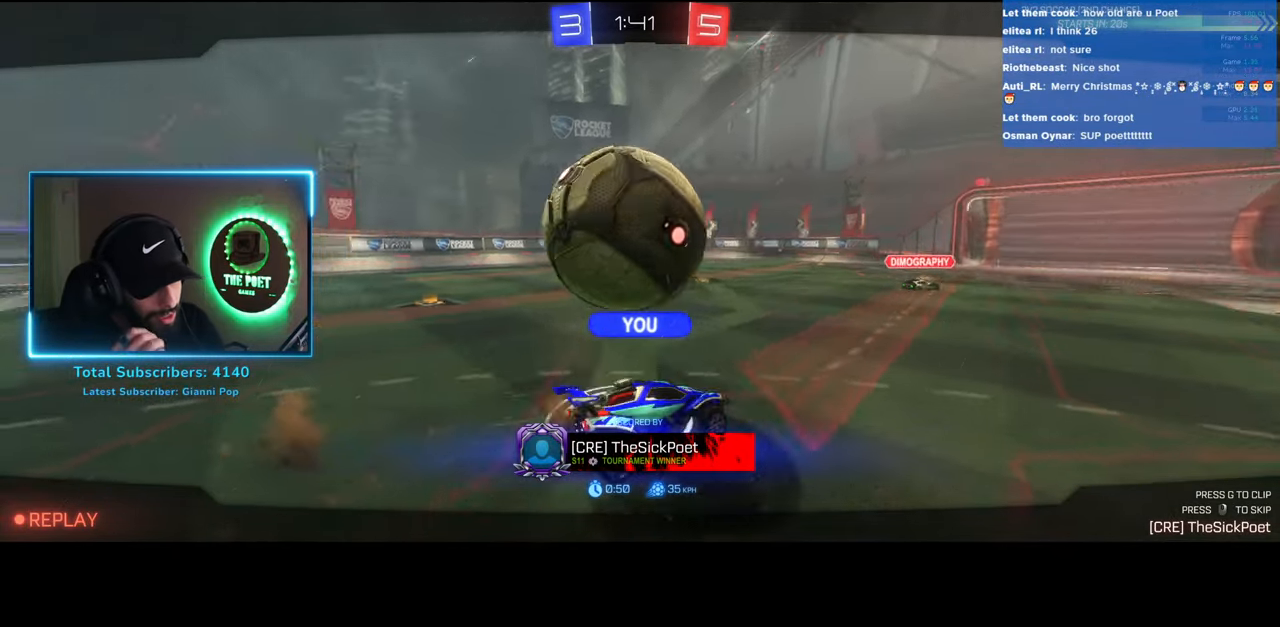
{"keys": [], "mouse": [], "events": []}
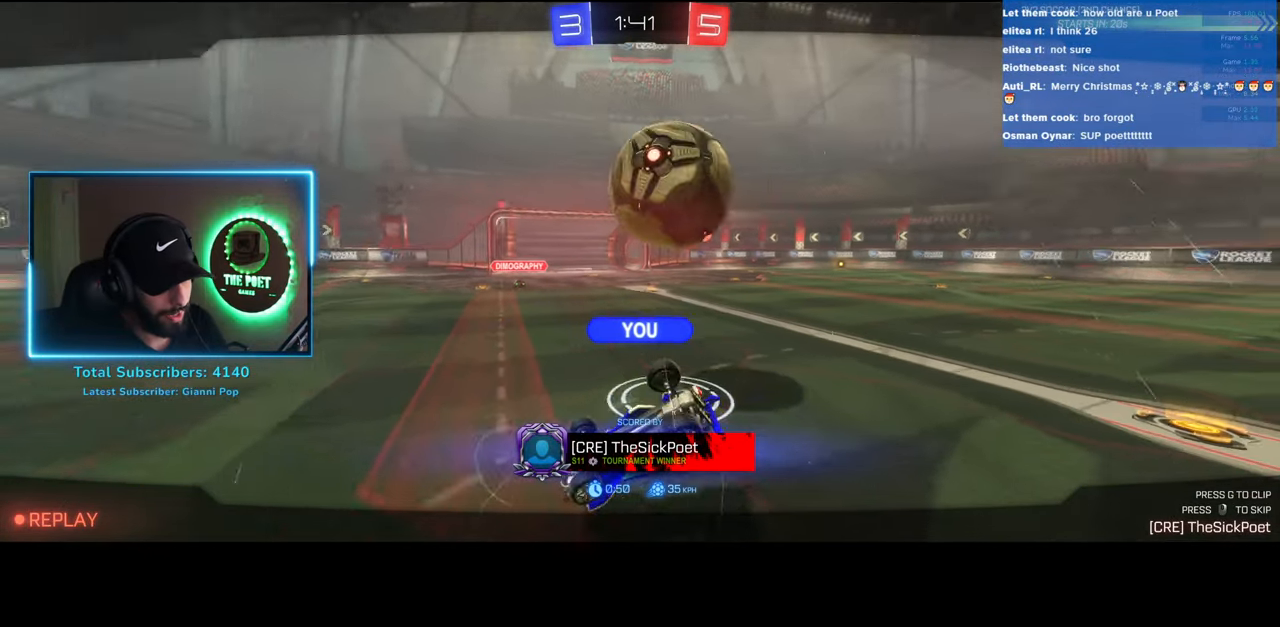
{"keys": [], "mouse": [], "events": [[150, "mouse_right", "down"], [250, "mouse_right", "up"]]}
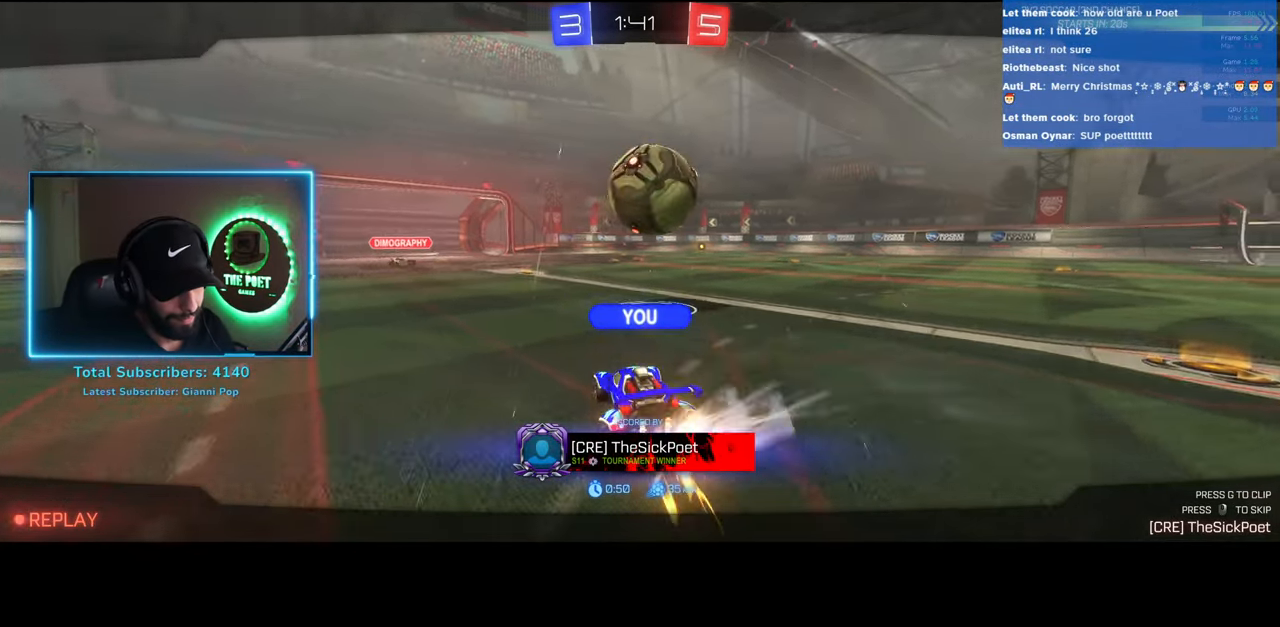
{"keys": [], "mouse": [], "events": []}
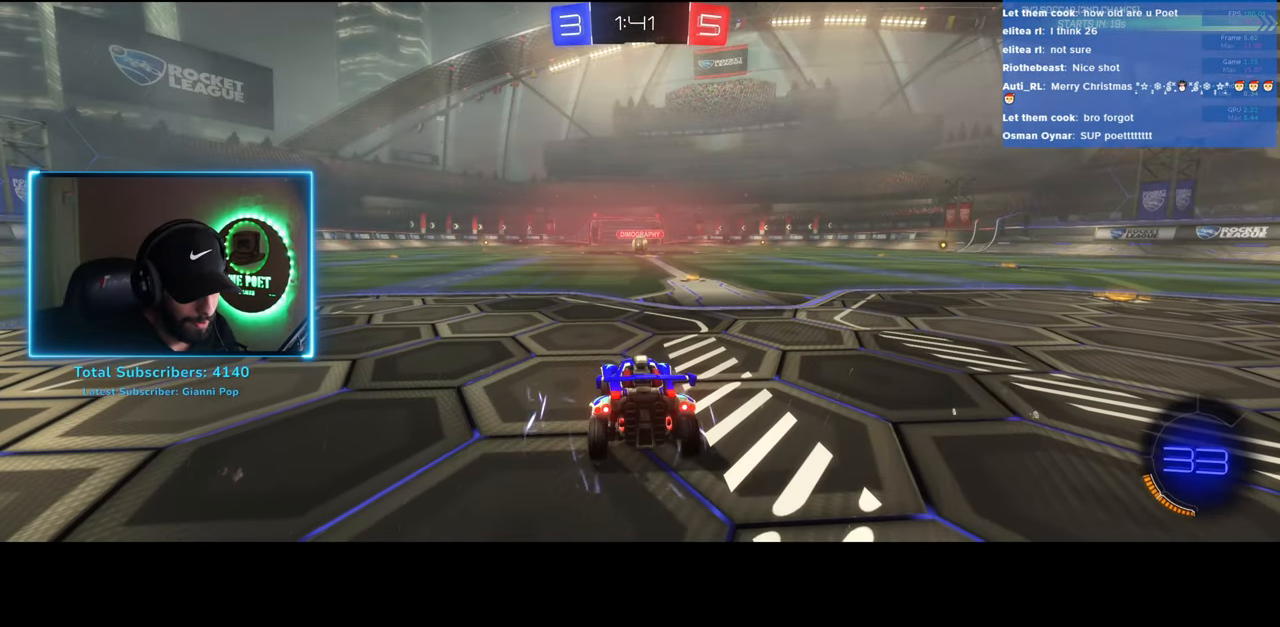
{"keys": [], "mouse": [], "events": []}
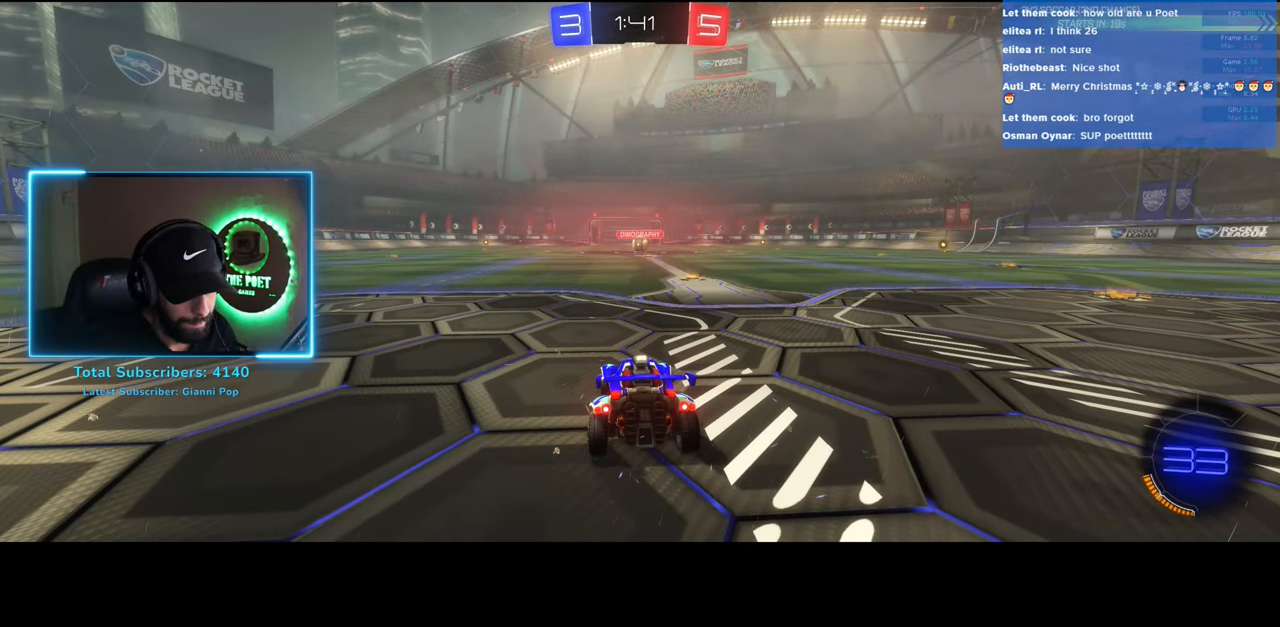
{"keys": ["w"], "mouse": ["wheel"], "events": [[166, "w", "down"], [500, "mouse_wheel", "down"]]}
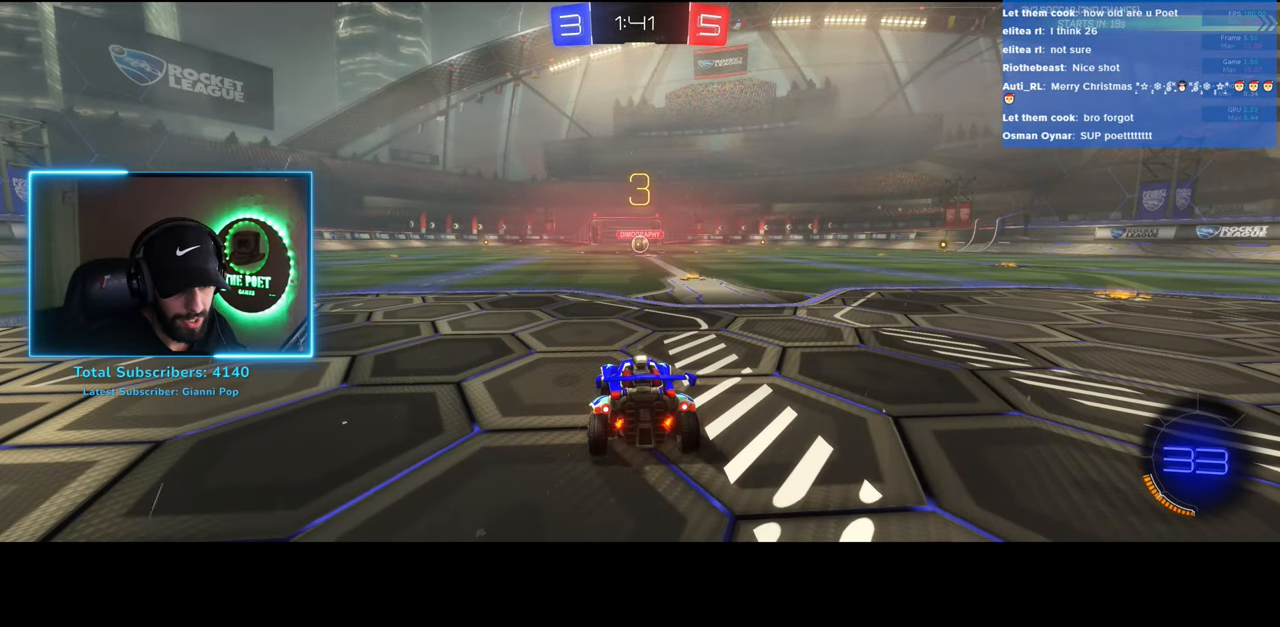
{"keys": ["w"], "mouse": [], "events": [[83, "mouse_wheel", "up"], [166, "mouse_wheel", "down"], [216, "mouse_wheel", "up"], [300, "mouse_wheel", "down"], [366, "mouse_wheel", "up"]]}
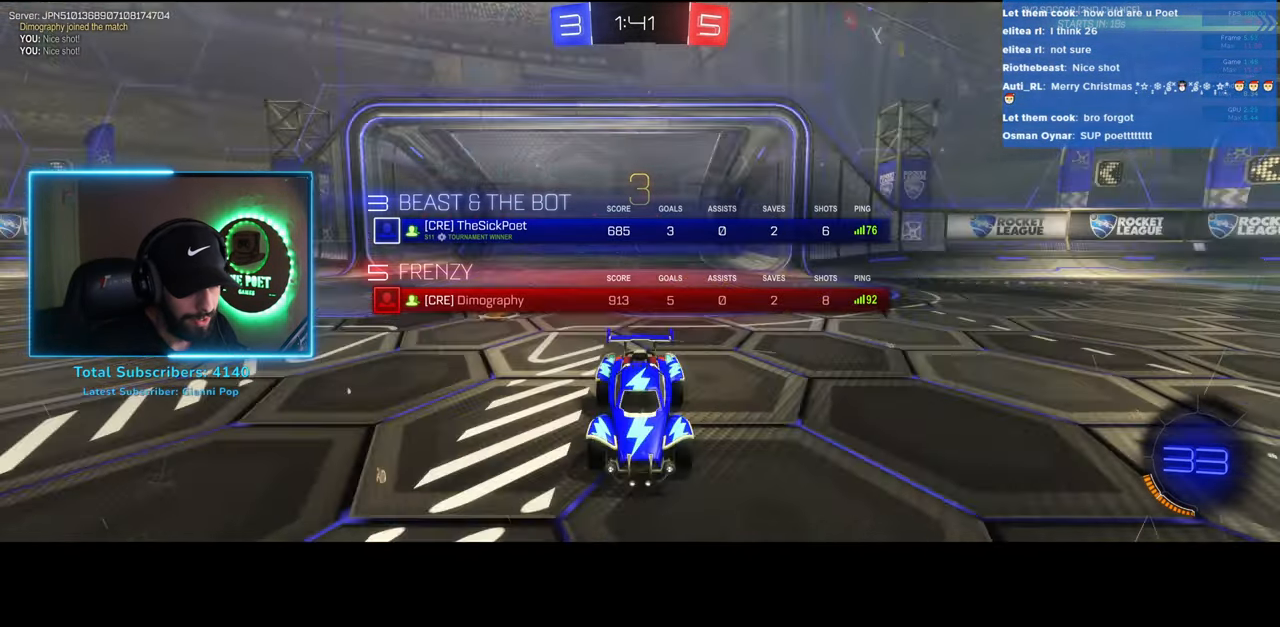
{"keys": ["w"], "mouse": ["left"], "events": [[466, "mouse_left", "down"]]}
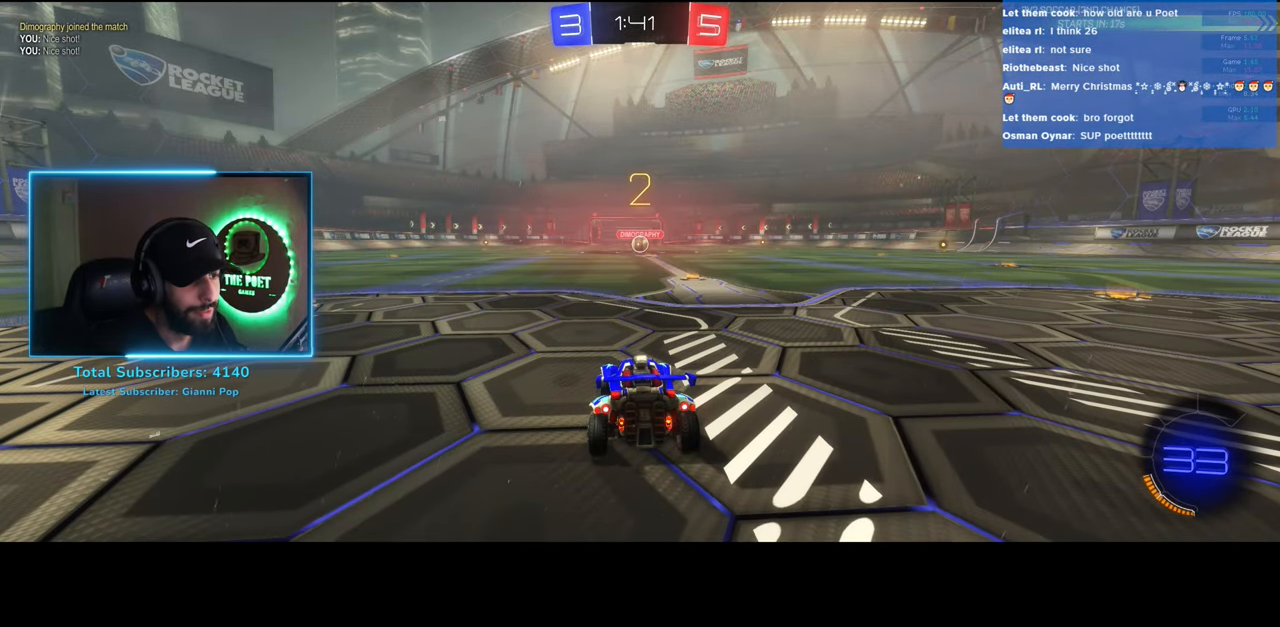
{"keys": ["w"], "mouse": [], "events": [[183, "mouse_left", "up"], [350, "mouse_left", "down"], [433, "mouse_left", "up"]]}